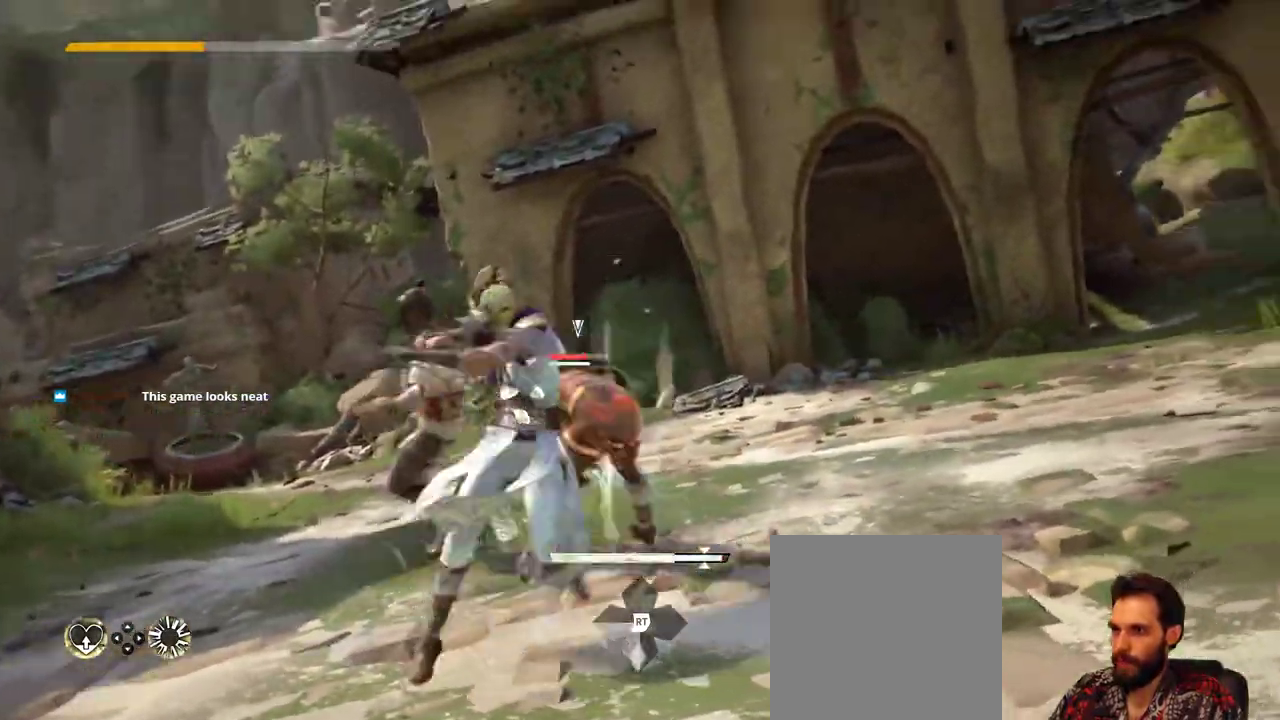
Gameplay with a controller (Xbox layout); each line is a JSON object with the inputs held at the frame after it. "events" lists button and stick changes between this image and that frame as [ms after this image, input, new state], when the widget could be followed in between. Not read: R3.
{"buttons": ["L2"], "left_stick": "right", "right_stick": "center", "events": [[33, "L2", "down"], [67, "left_stick", "right"]]}
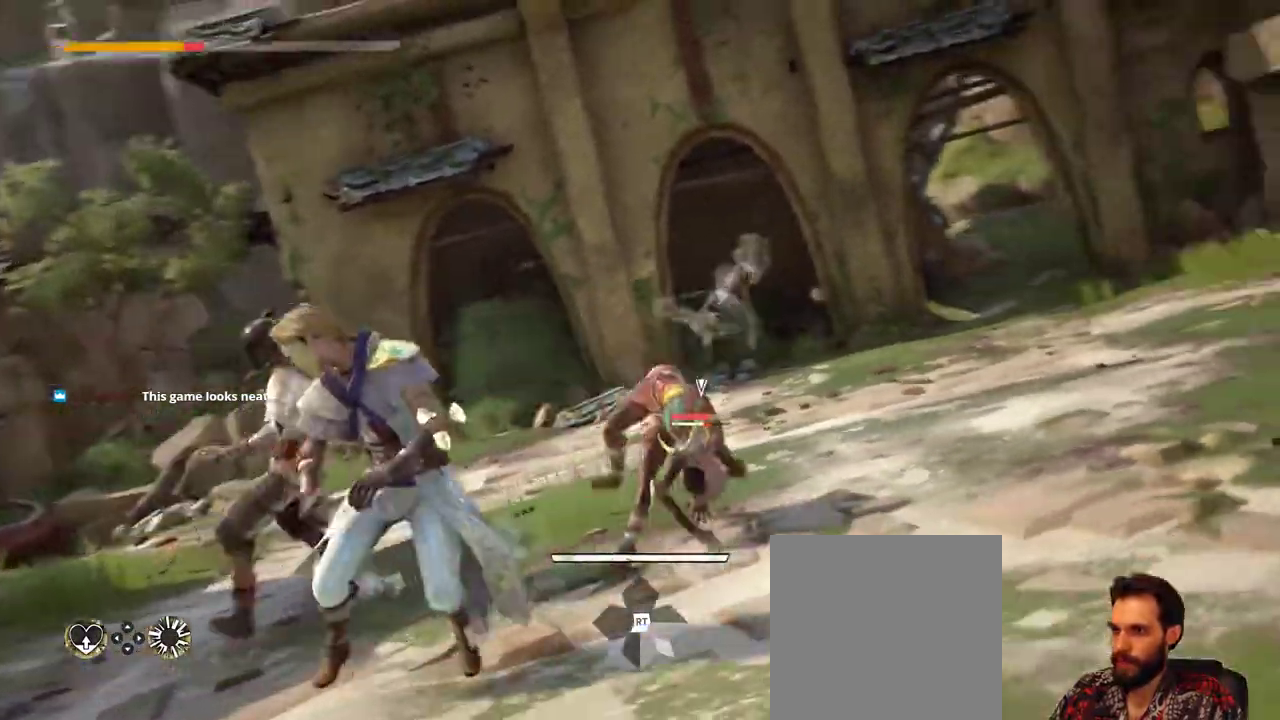
{"buttons": ["L2"], "left_stick": "down-right", "right_stick": "center", "events": [[267, "left_stick", "down-right"]]}
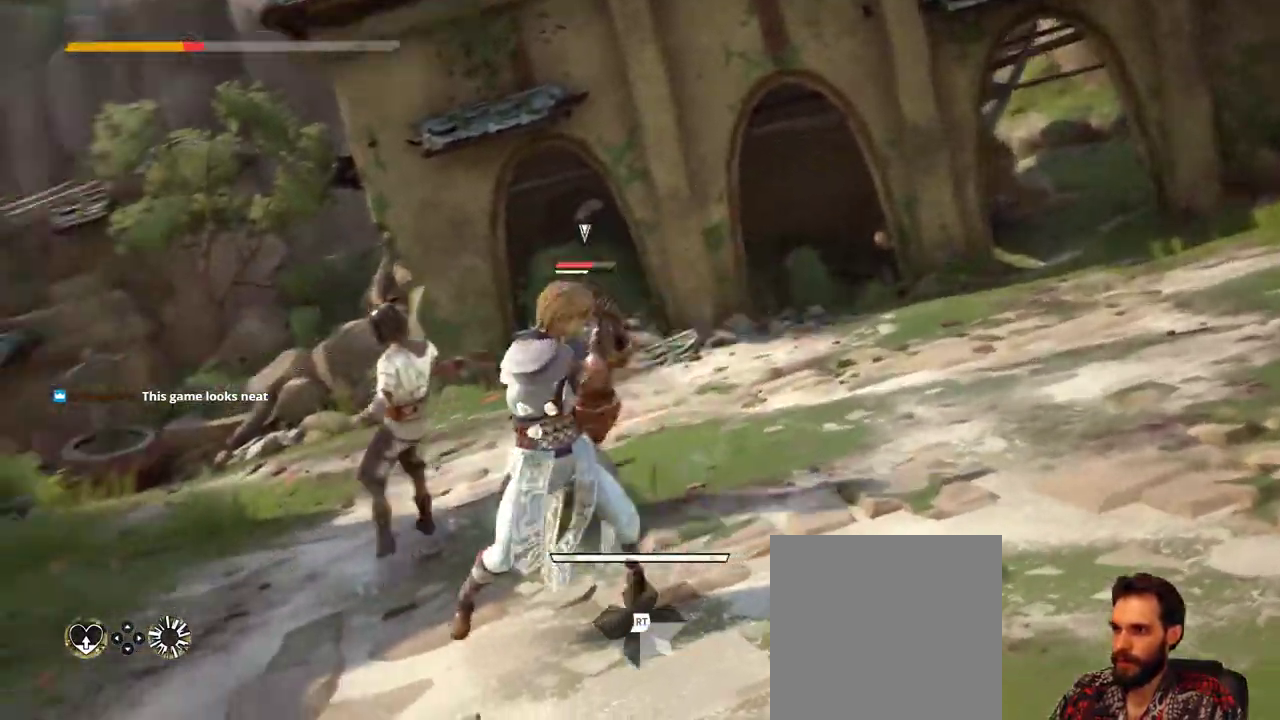
{"buttons": ["L2"], "left_stick": "right", "right_stick": "center", "events": [[333, "left_stick", "right"]]}
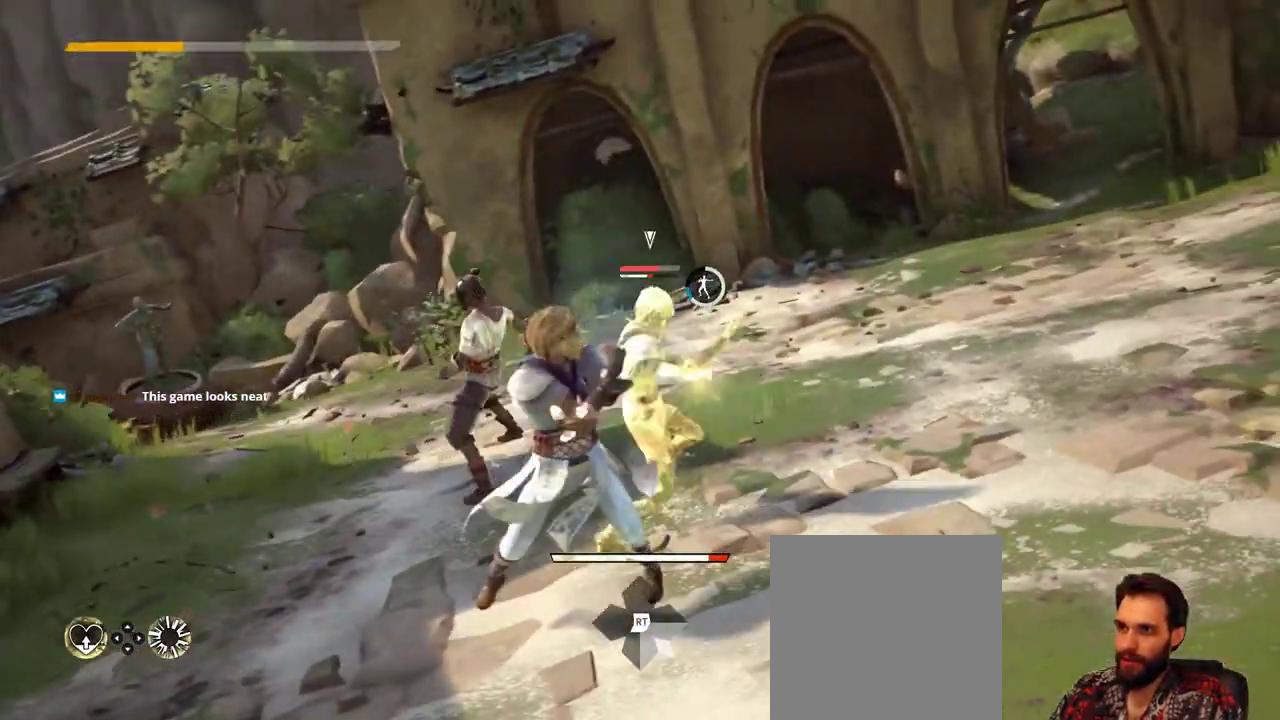
{"buttons": ["L2"], "left_stick": "right", "right_stick": "center", "events": []}
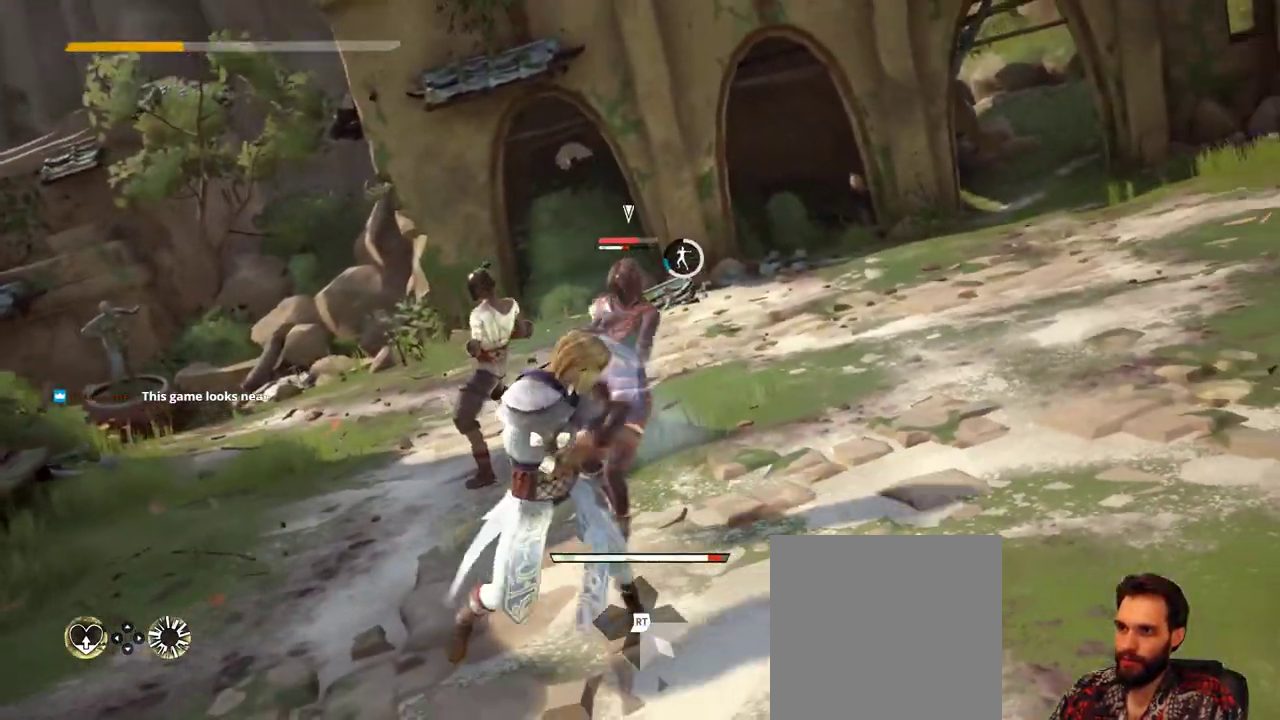
{"buttons": ["L2"], "left_stick": "right", "right_stick": "center", "events": []}
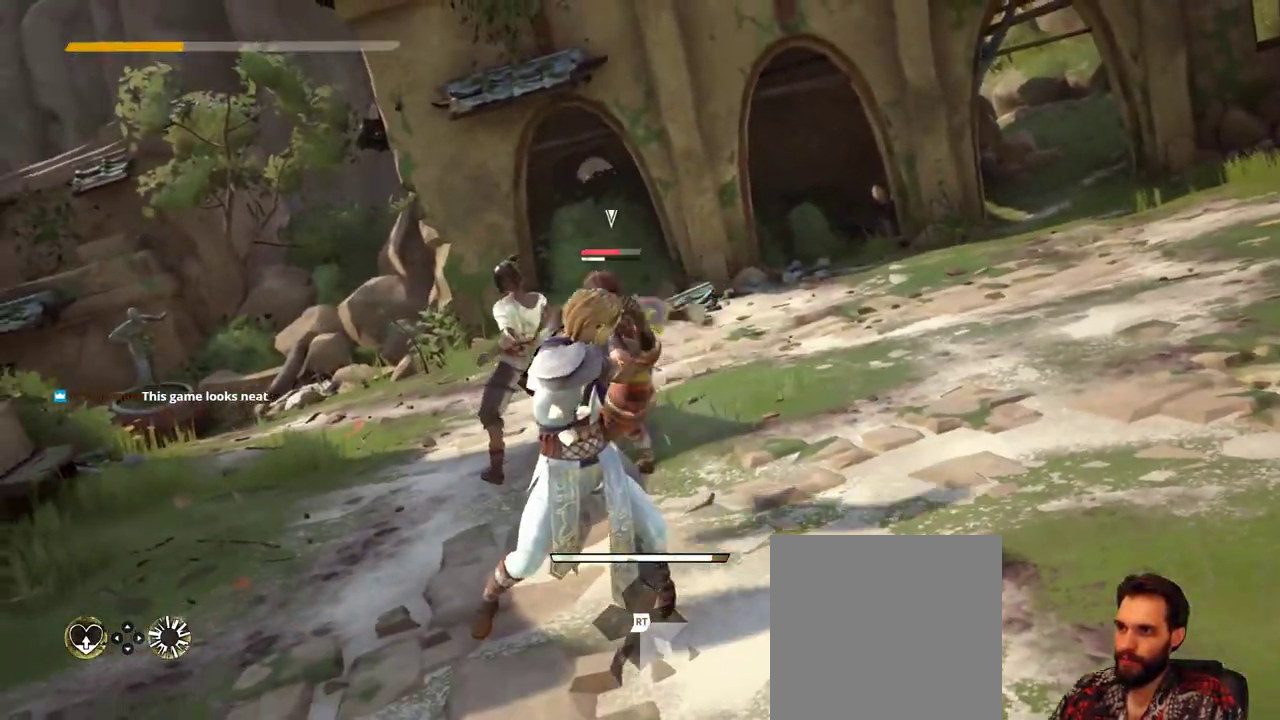
{"buttons": ["L2"], "left_stick": "right", "right_stick": "center", "events": []}
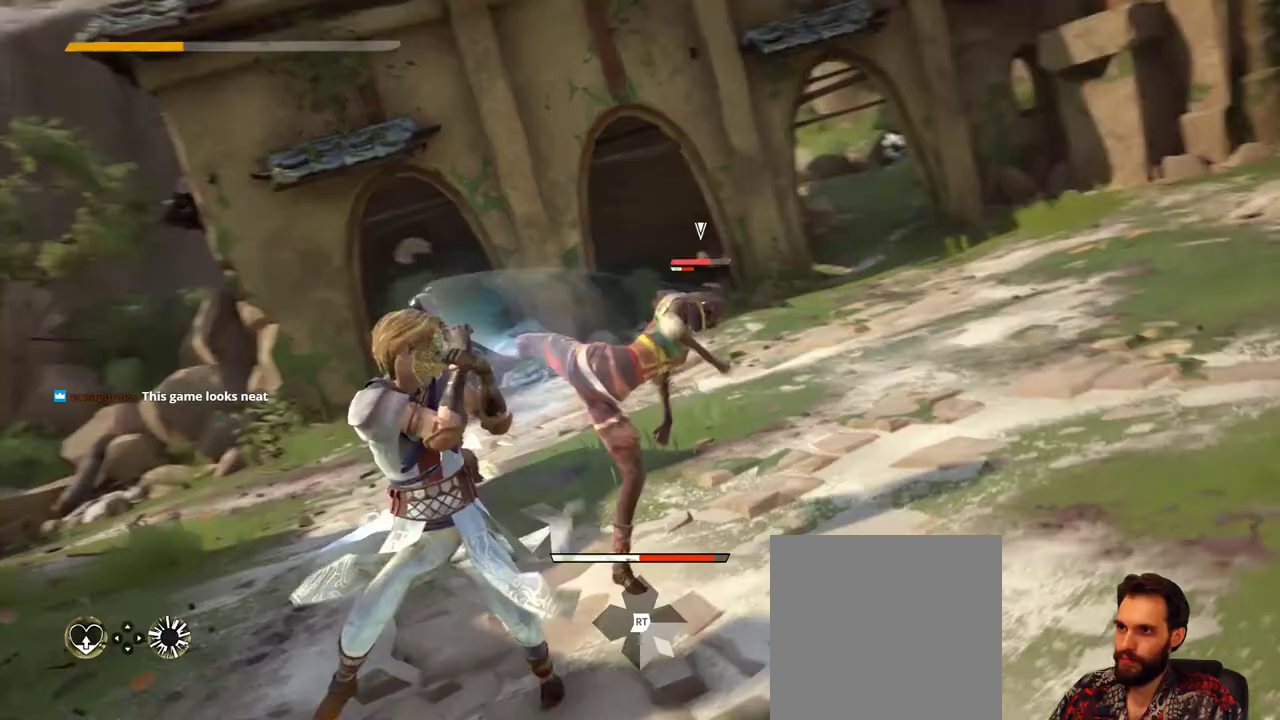
{"buttons": [], "left_stick": "right", "right_stick": "center", "events": [[100, "L2", "up"], [200, "X", "down"], [300, "X", "up"]]}
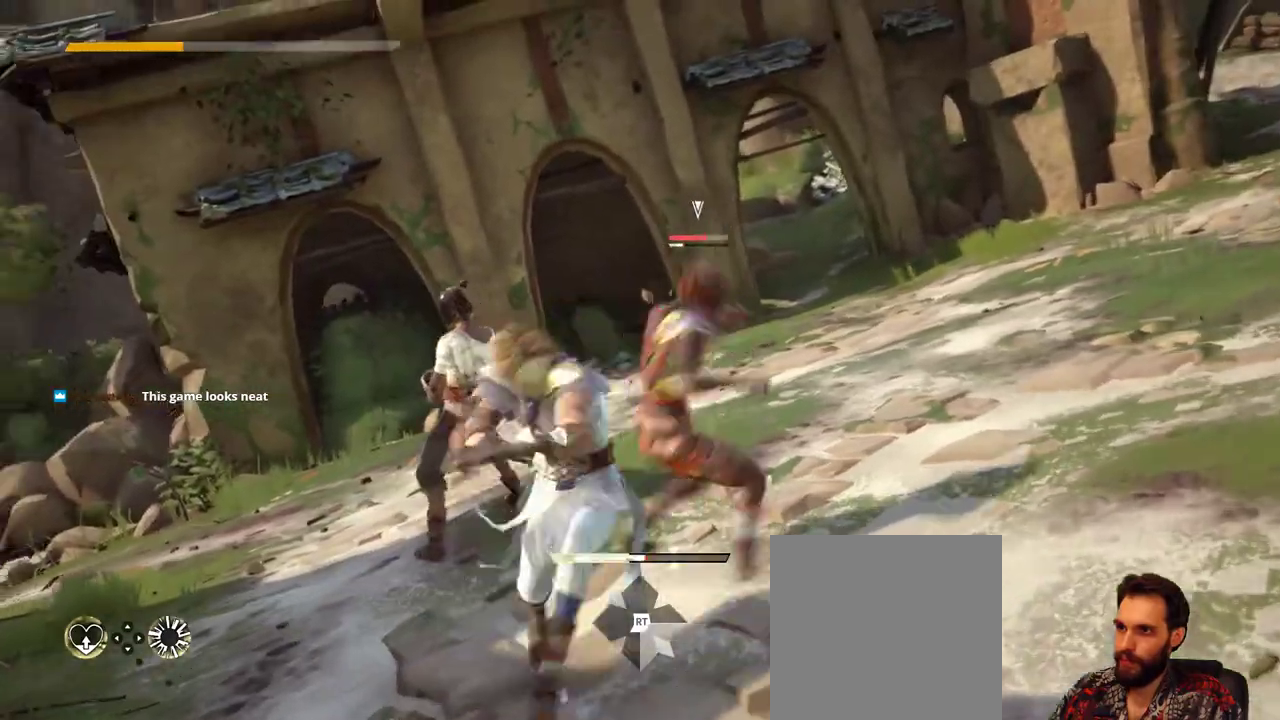
{"buttons": [], "left_stick": "right", "right_stick": "center", "events": [[233, "X", "down"], [333, "X", "up"]]}
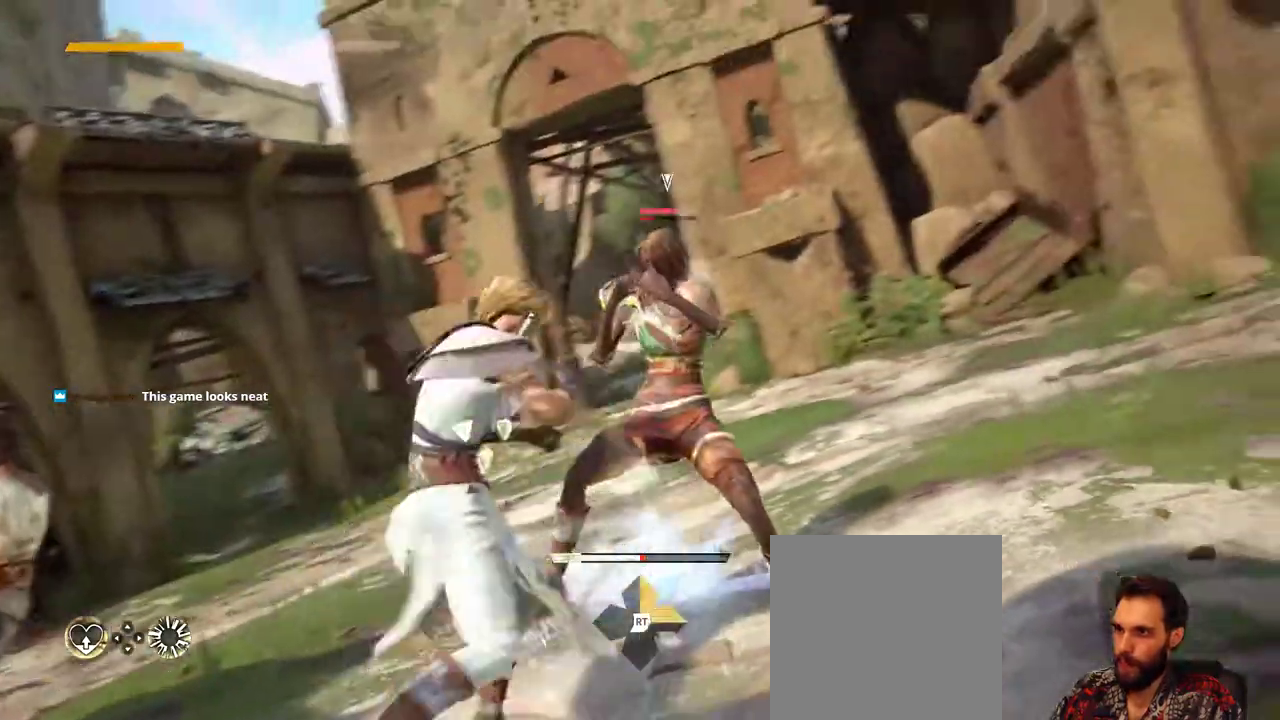
{"buttons": [], "left_stick": "up-right", "right_stick": "center", "events": [[100, "left_stick", "up-right"], [333, "X", "down"], [467, "X", "up"]]}
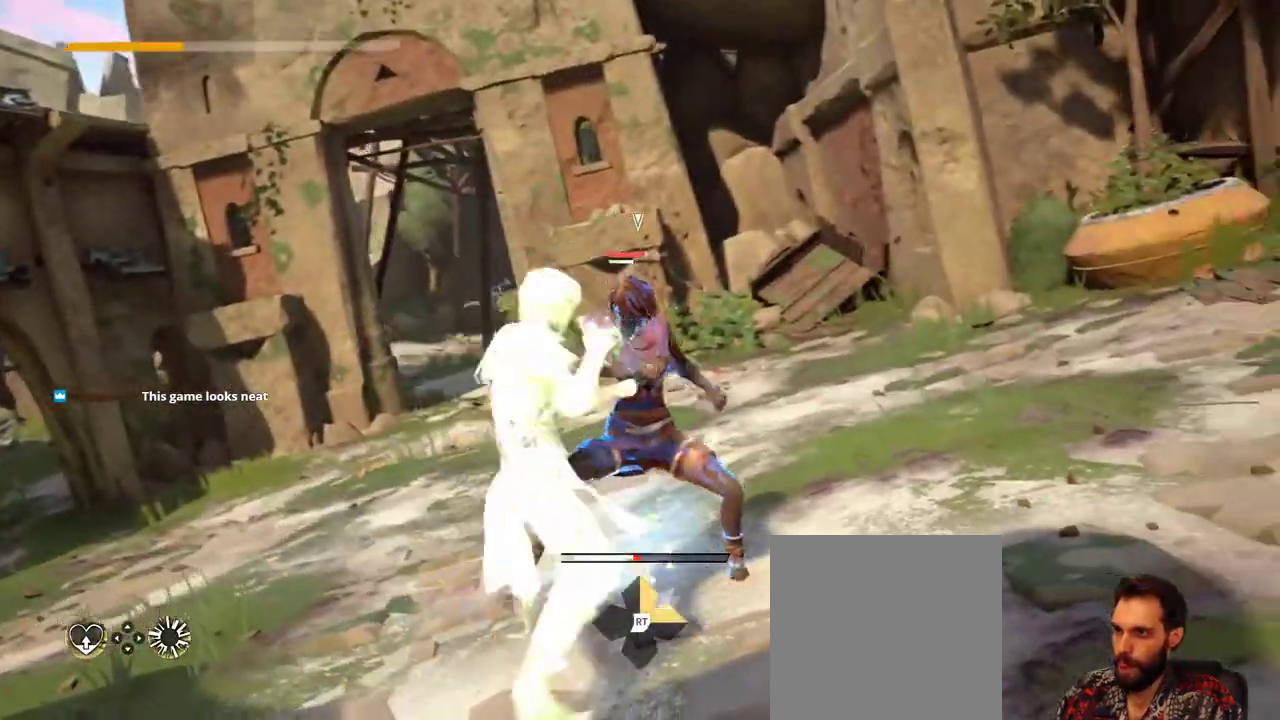
{"buttons": [], "left_stick": "up-right", "right_stick": "center", "events": []}
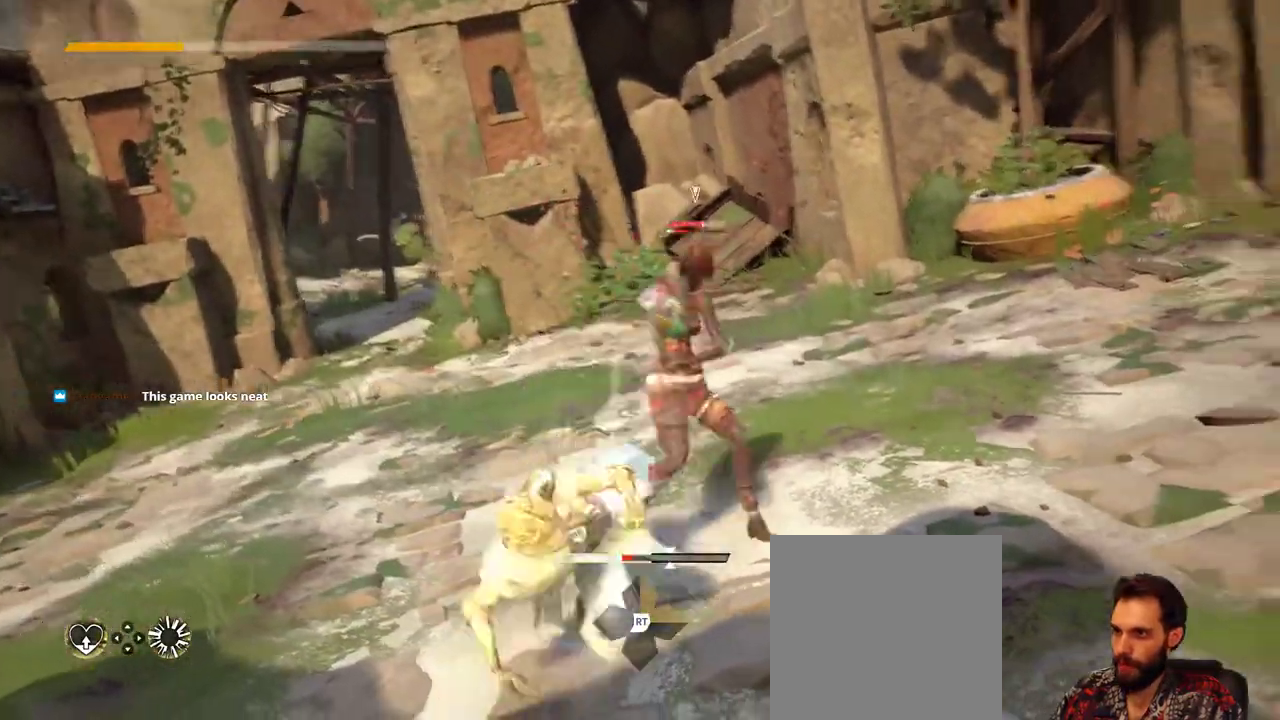
{"buttons": [], "left_stick": "up-right", "right_stick": "center", "events": [[133, "X", "down"], [233, "X", "up"]]}
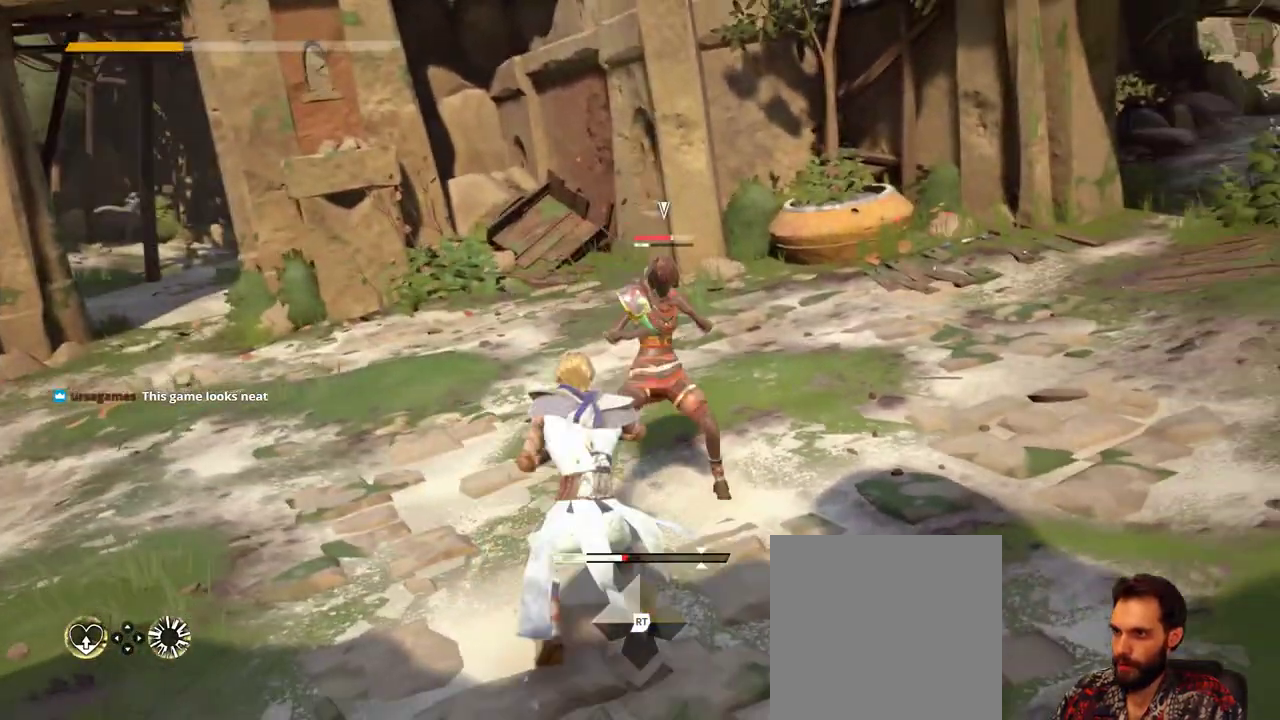
{"buttons": ["X"], "left_stick": "up-right", "right_stick": "center", "events": [[400, "X", "down"]]}
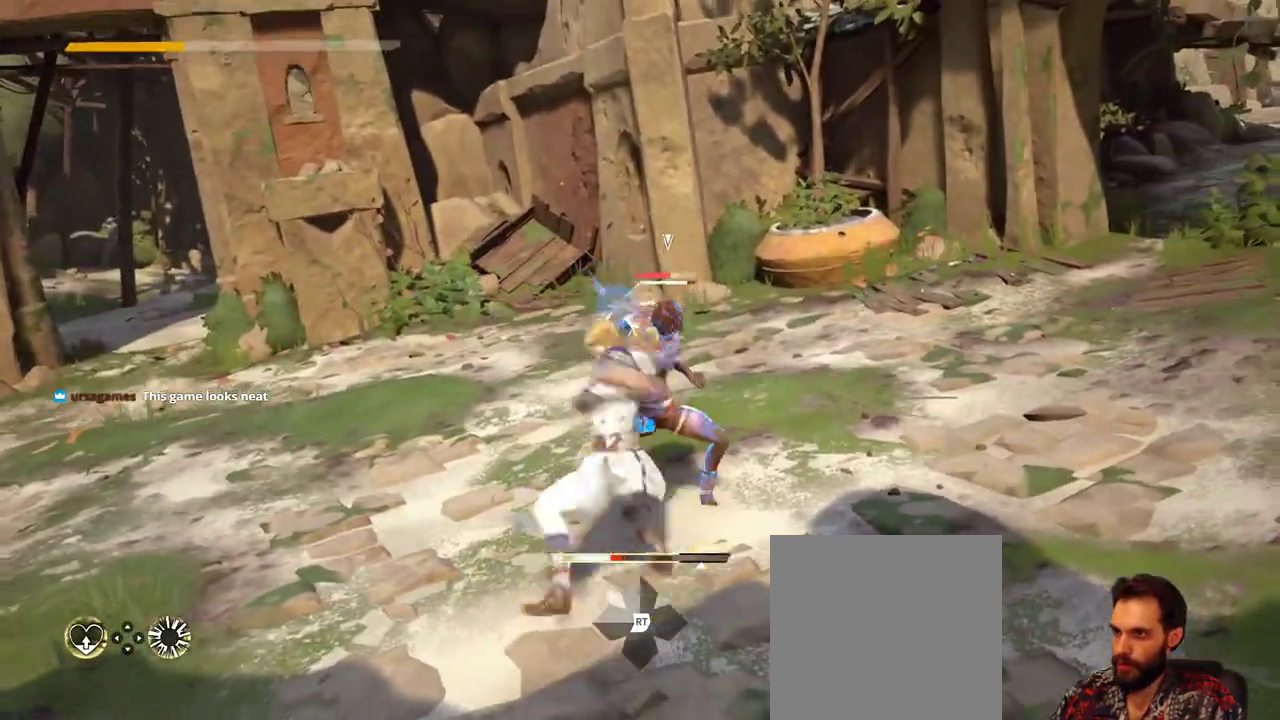
{"buttons": [], "left_stick": "up-right", "right_stick": "center", "events": [[33, "X", "up"]]}
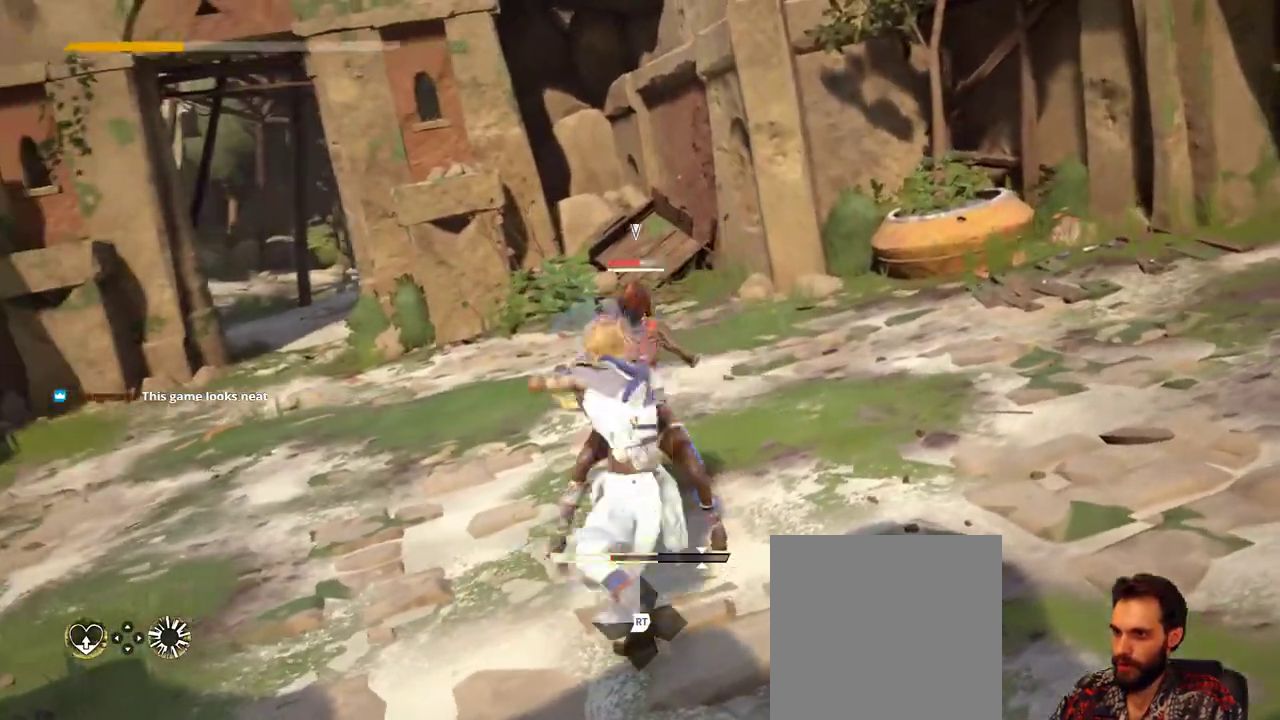
{"buttons": [], "left_stick": "up-right", "right_stick": "center", "events": [[133, "X", "down"], [267, "X", "up"]]}
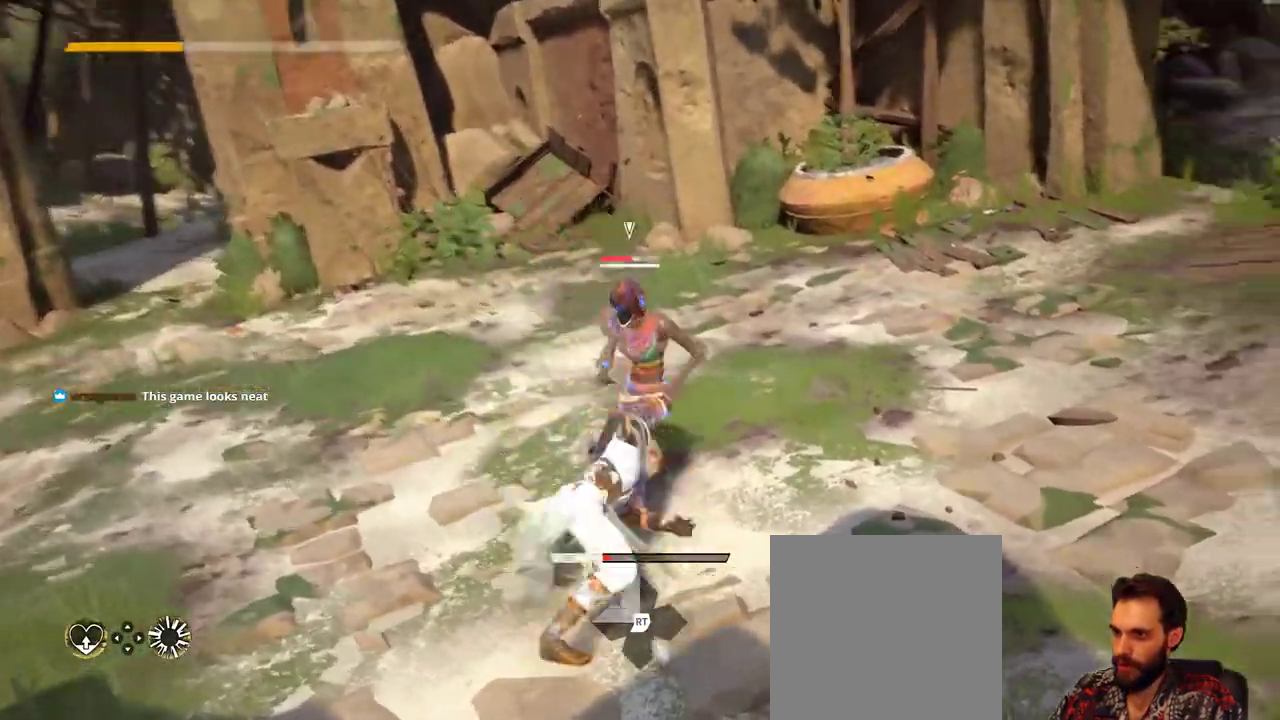
{"buttons": [], "left_stick": "up-right", "right_stick": "center", "events": [[200, "X", "down"], [333, "X", "up"]]}
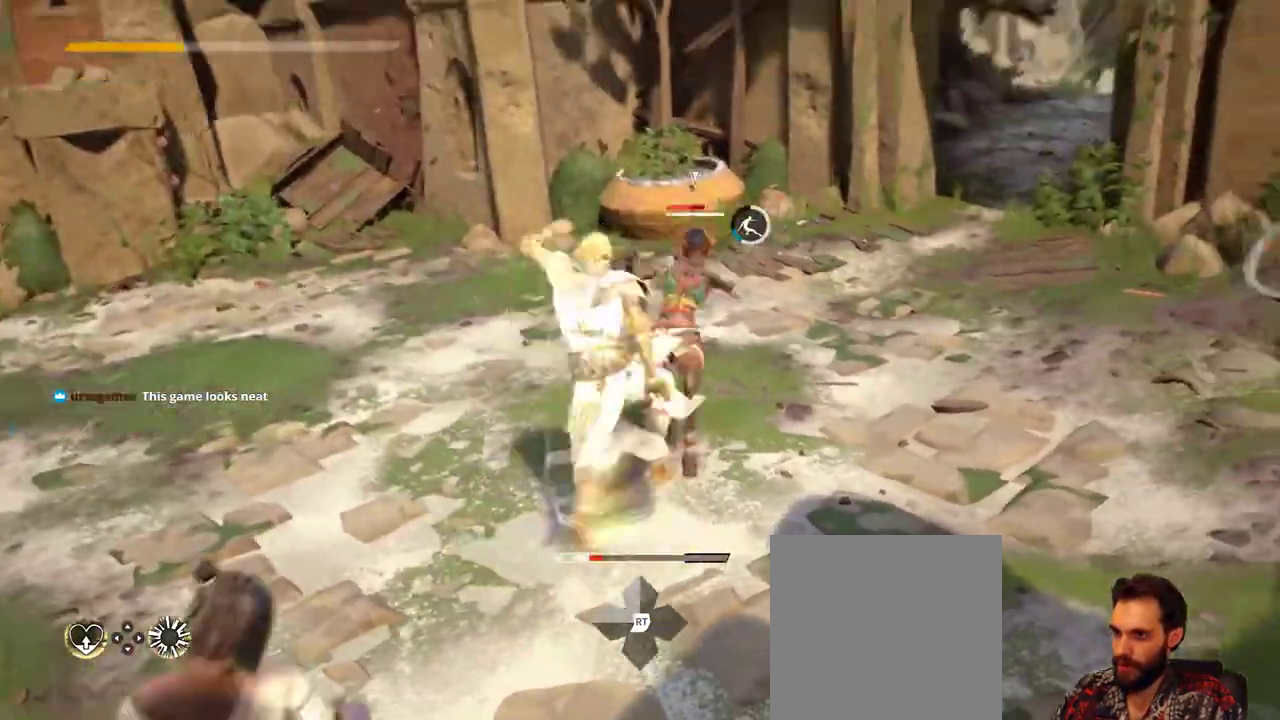
{"buttons": [], "left_stick": "up-right", "right_stick": "center", "events": []}
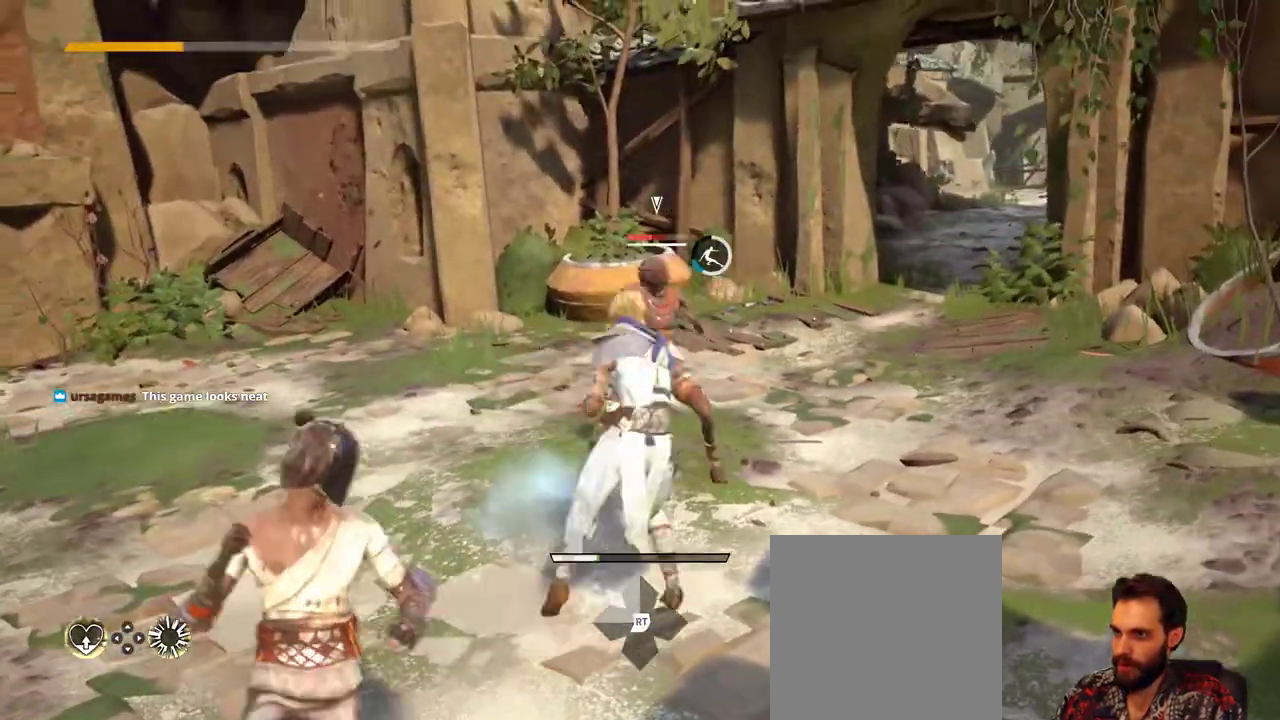
{"buttons": [], "left_stick": "right", "right_stick": "center", "events": [[300, "left_stick", "right"]]}
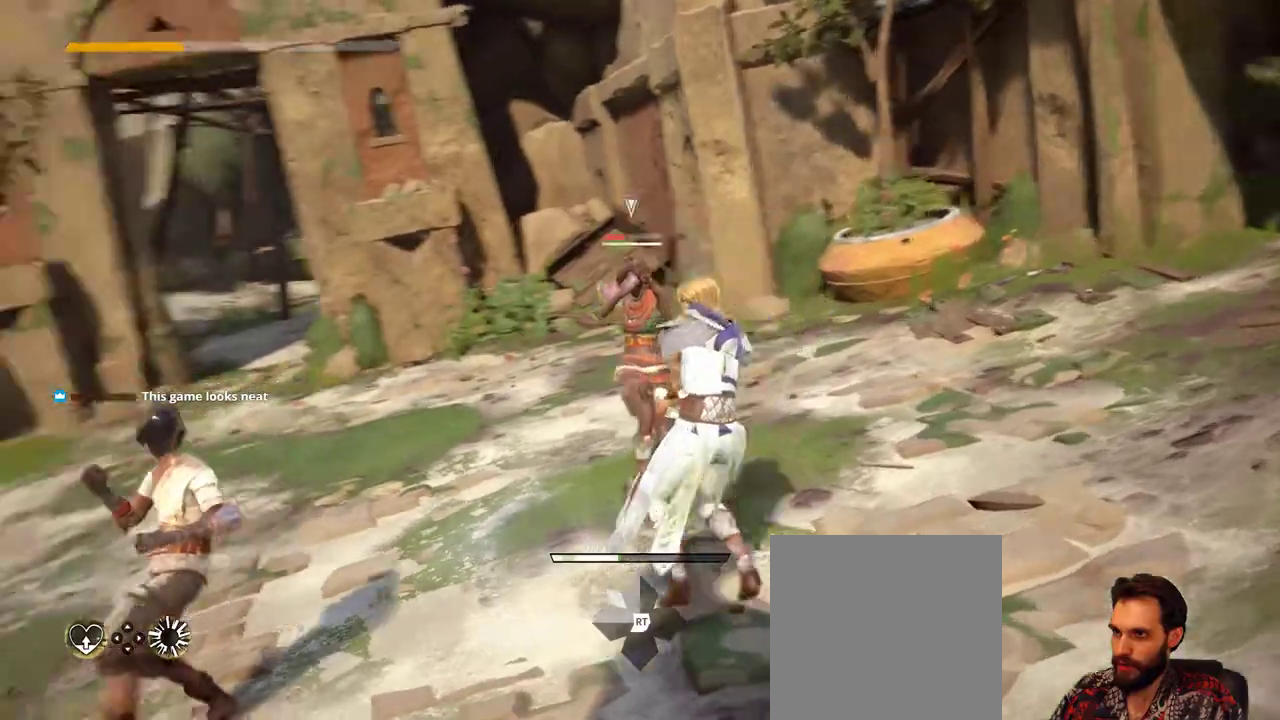
{"buttons": [], "left_stick": "up-right", "right_stick": "center", "events": [[133, "X", "down"], [233, "X", "up"], [233, "left_stick", "up-right"]]}
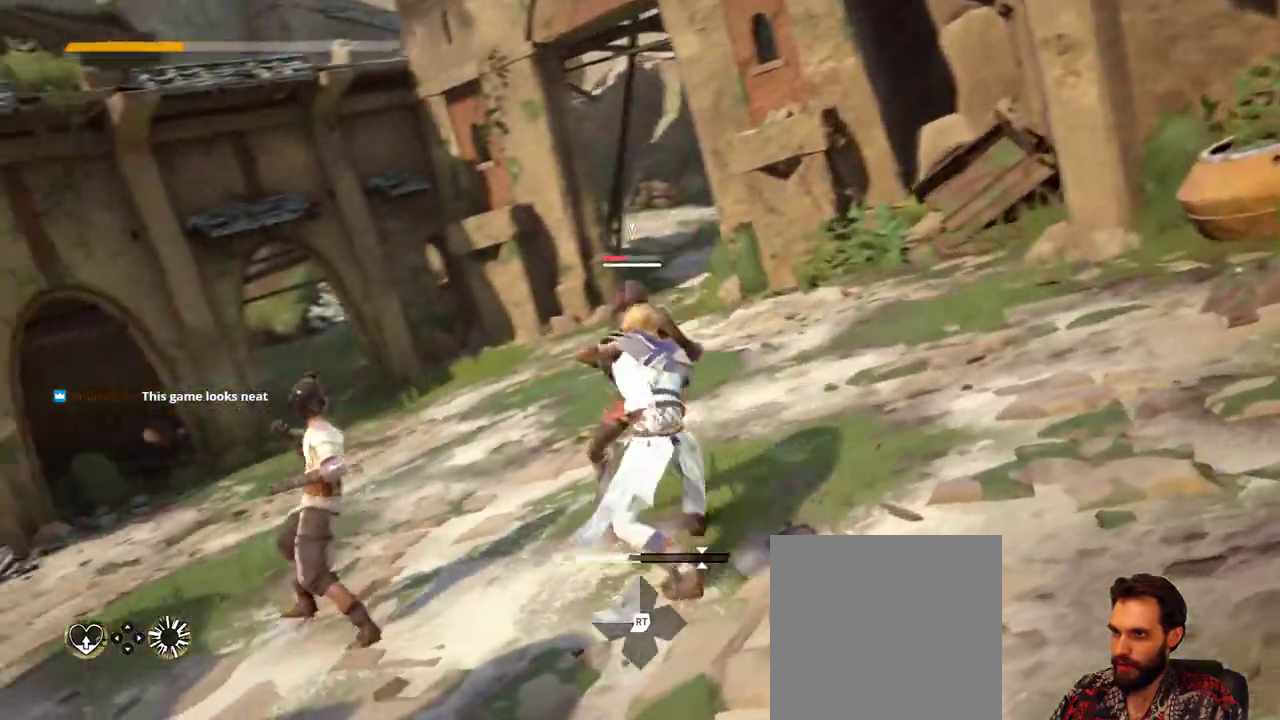
{"buttons": [], "left_stick": "up-right", "right_stick": "center", "events": [[200, "X", "down"], [300, "X", "up"]]}
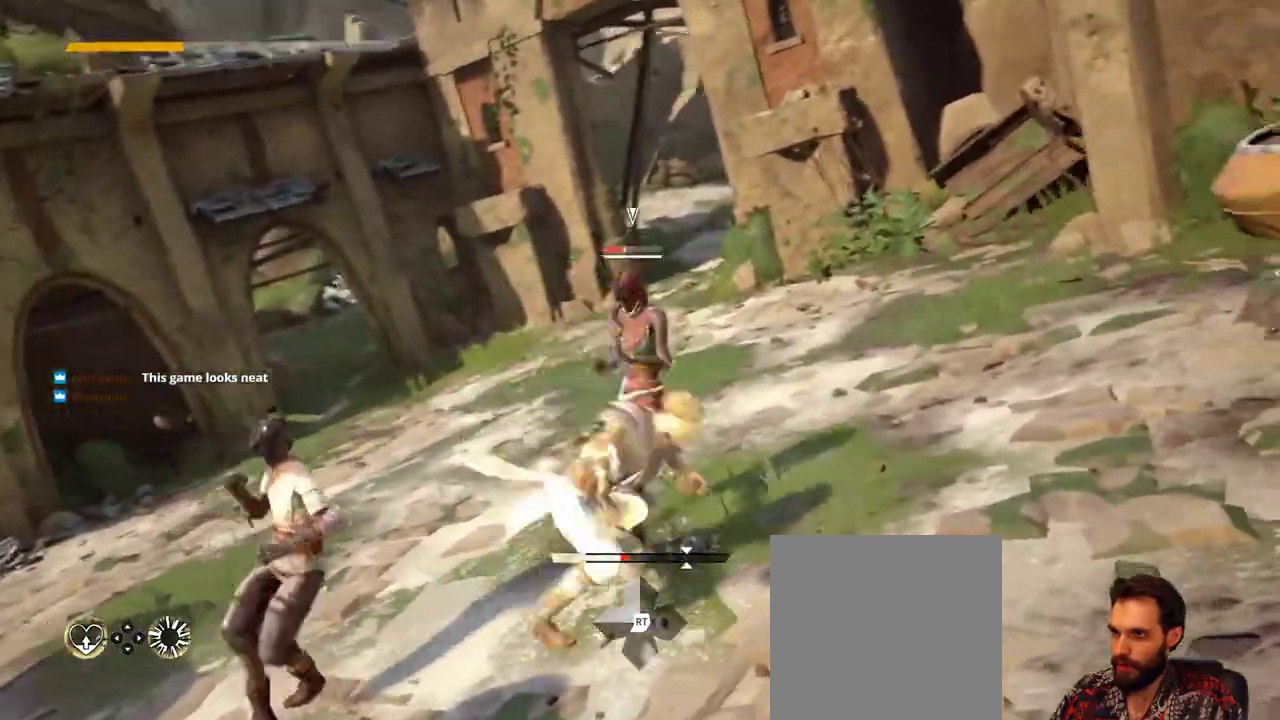
{"buttons": [], "left_stick": "right", "right_stick": "center", "events": [[467, "left_stick", "right"]]}
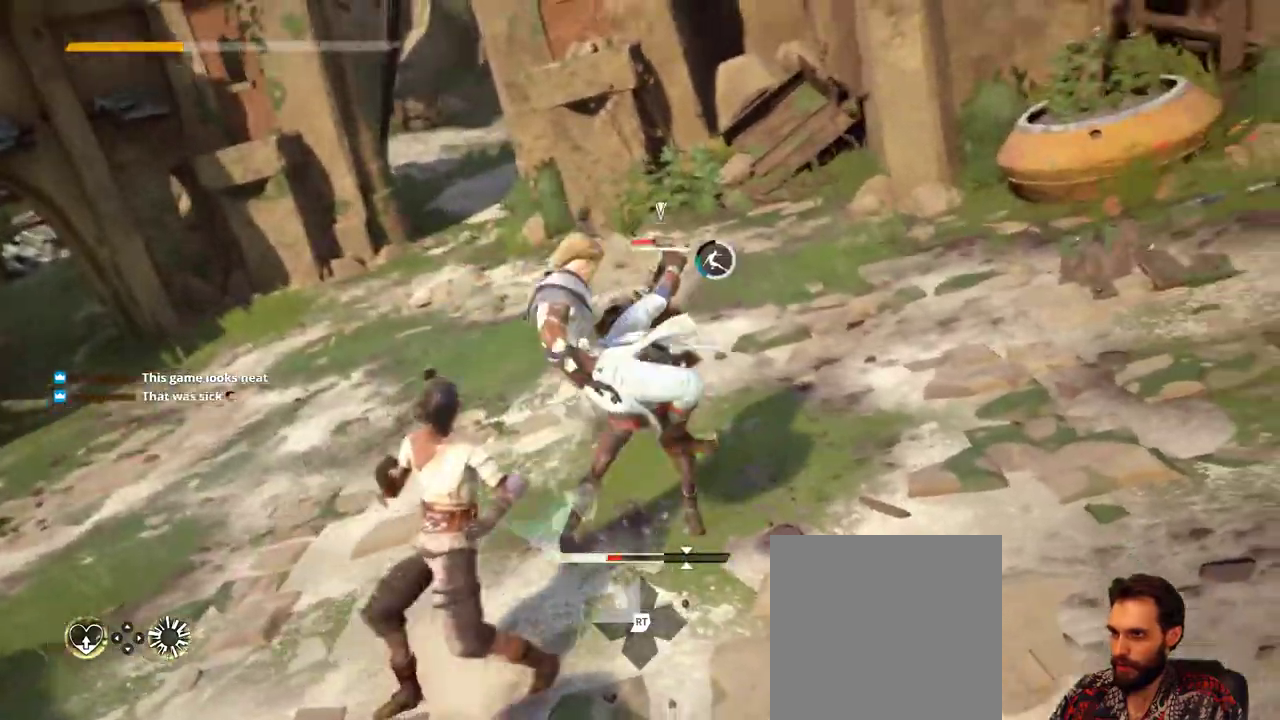
{"buttons": ["L2"], "left_stick": "right", "right_stick": "center", "events": [[33, "X", "down"], [167, "L2", "down"], [300, "X", "up"]]}
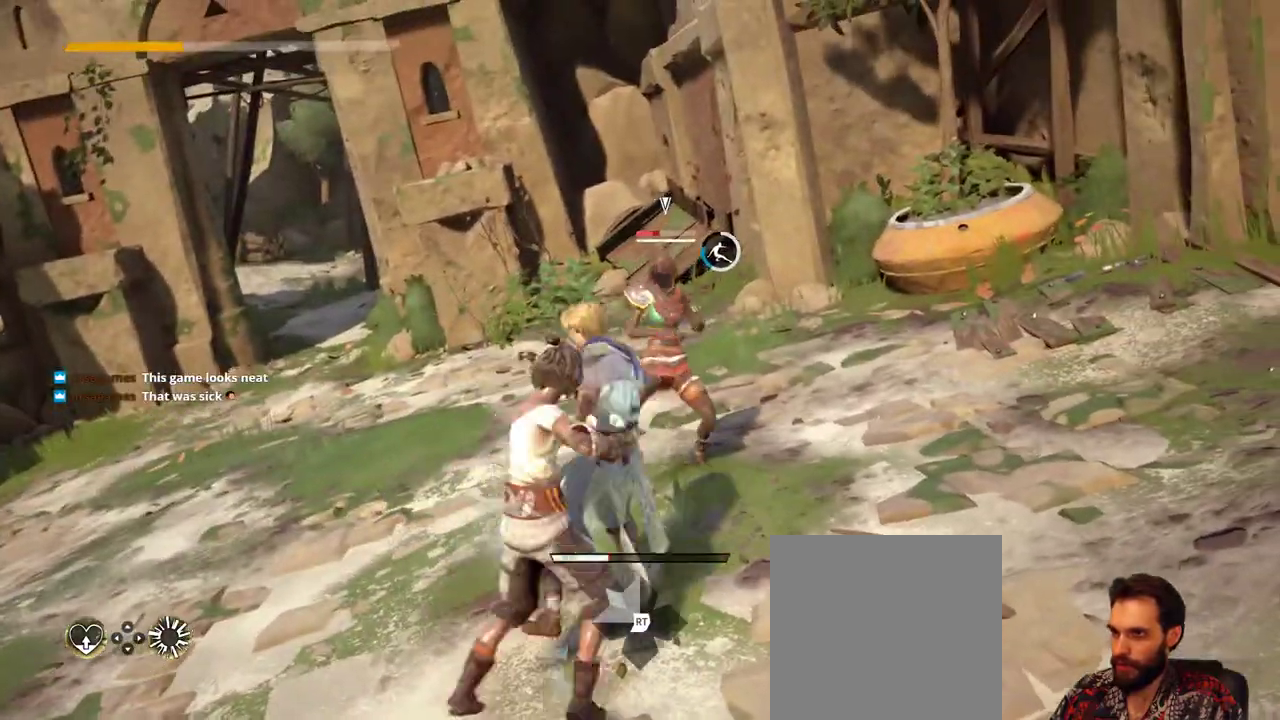
{"buttons": ["L2"], "left_stick": "right", "right_stick": "center", "events": []}
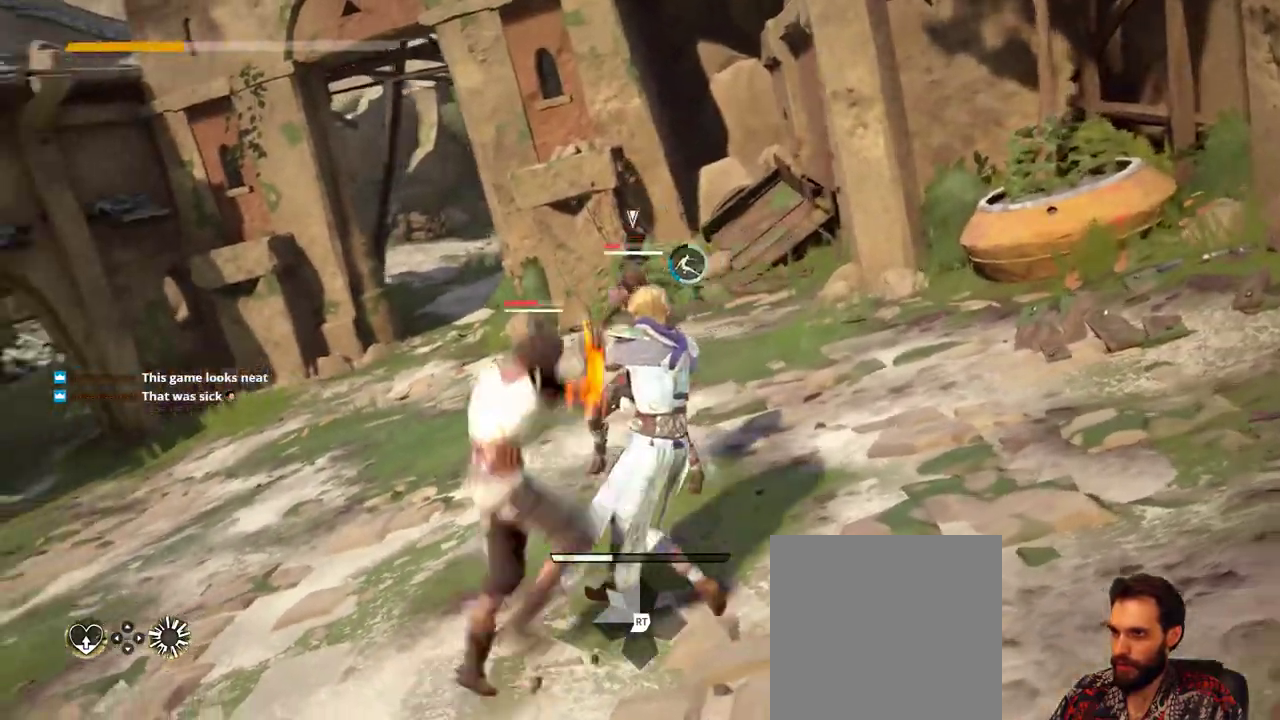
{"buttons": ["L2"], "left_stick": "right", "right_stick": "center", "events": []}
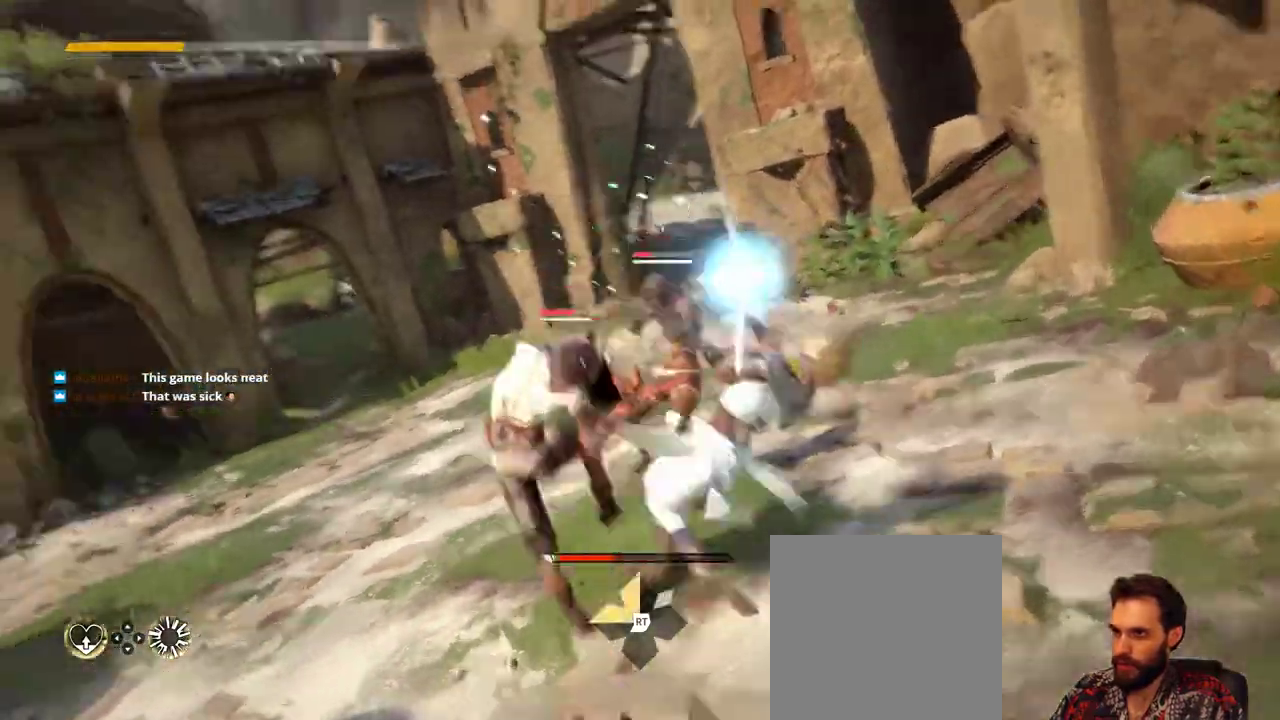
{"buttons": [], "left_stick": "up-right", "right_stick": "center", "events": [[267, "L2", "up"], [300, "left_stick", "up-right"]]}
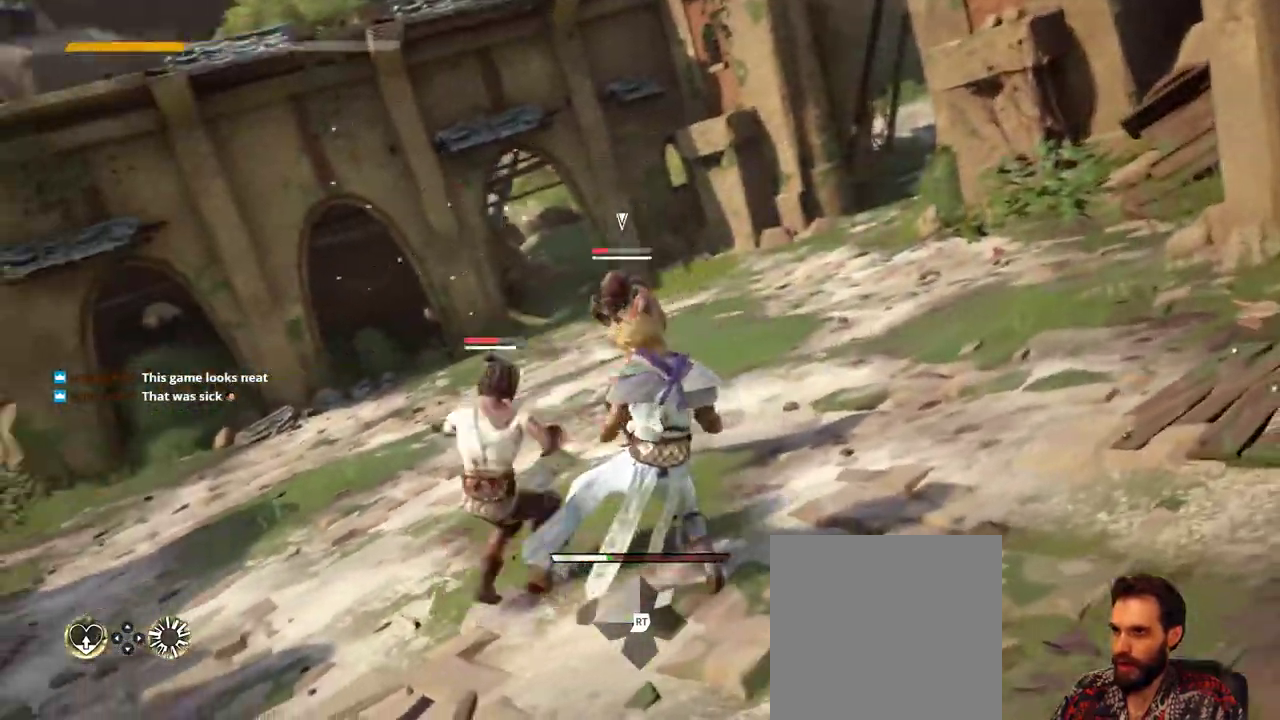
{"buttons": [], "left_stick": "right", "right_stick": "center", "events": [[67, "right_stick", "right"], [133, "left_stick", "center"], [300, "left_stick", "right"], [367, "right_stick", "center"]]}
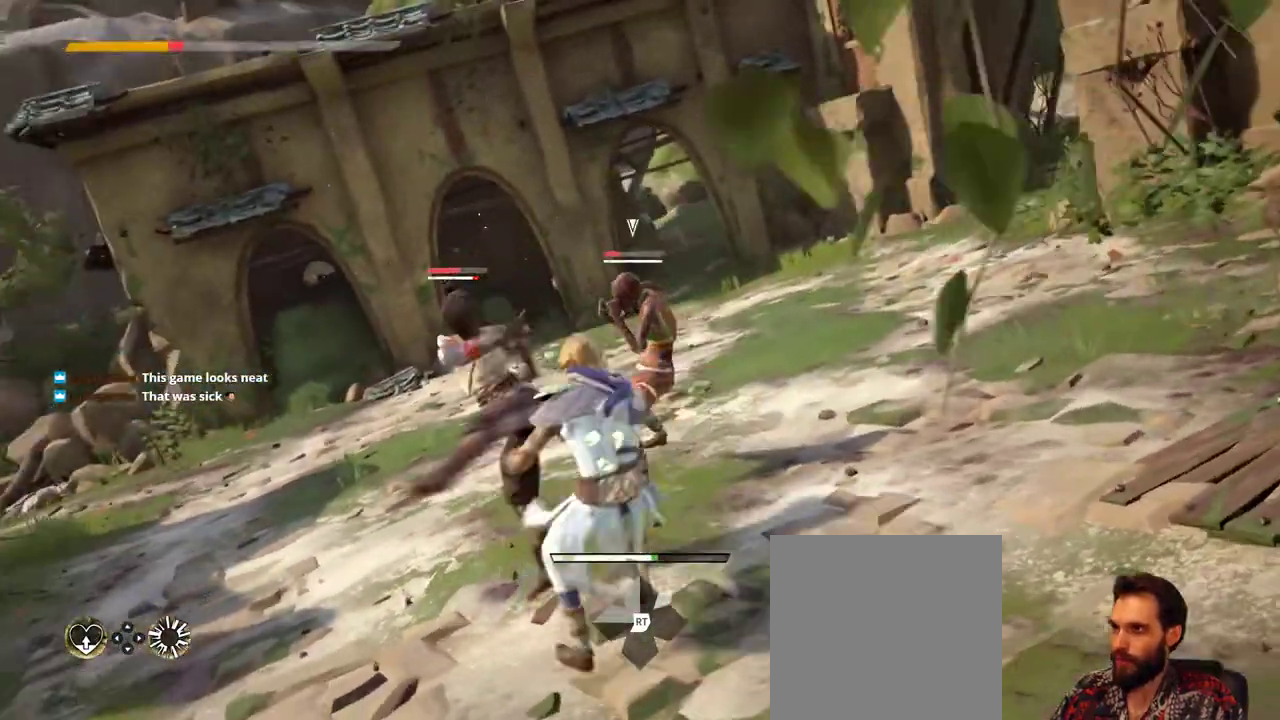
{"buttons": ["L2"], "left_stick": "right", "right_stick": "center", "events": [[167, "L2", "down"]]}
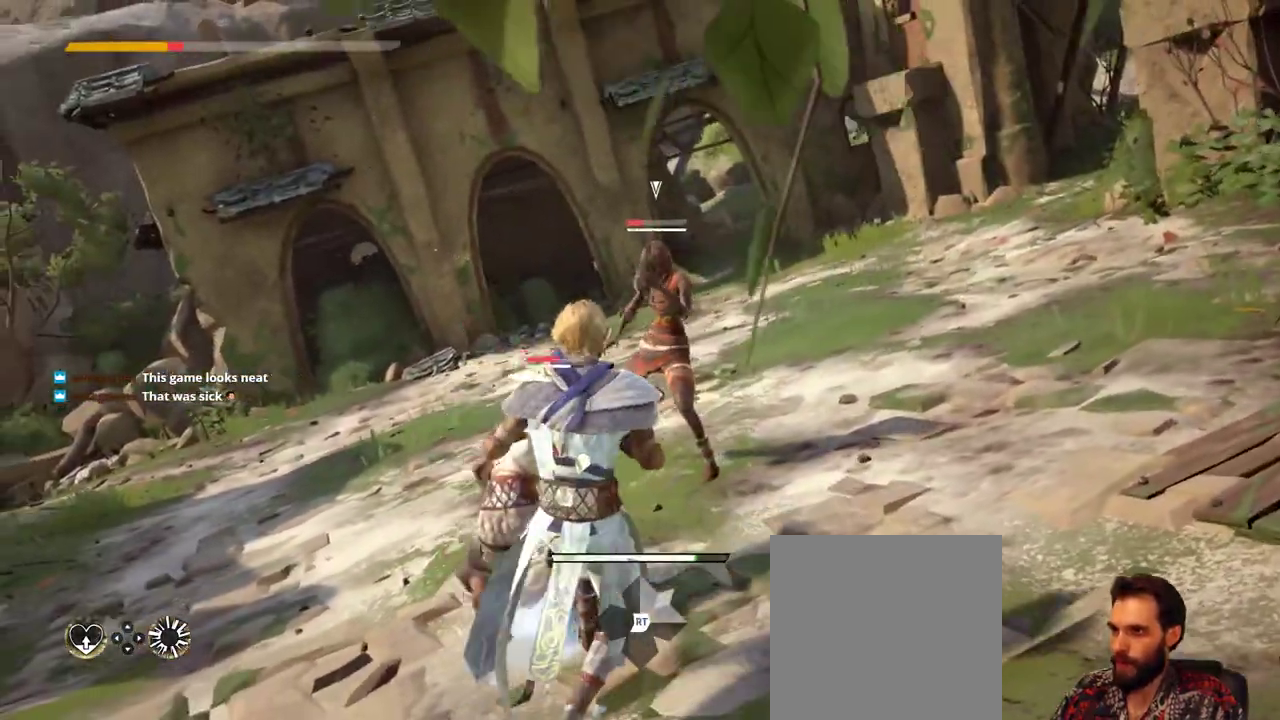
{"buttons": ["L2"], "left_stick": "up-right", "right_stick": "center", "events": [[67, "left_stick", "up-right"]]}
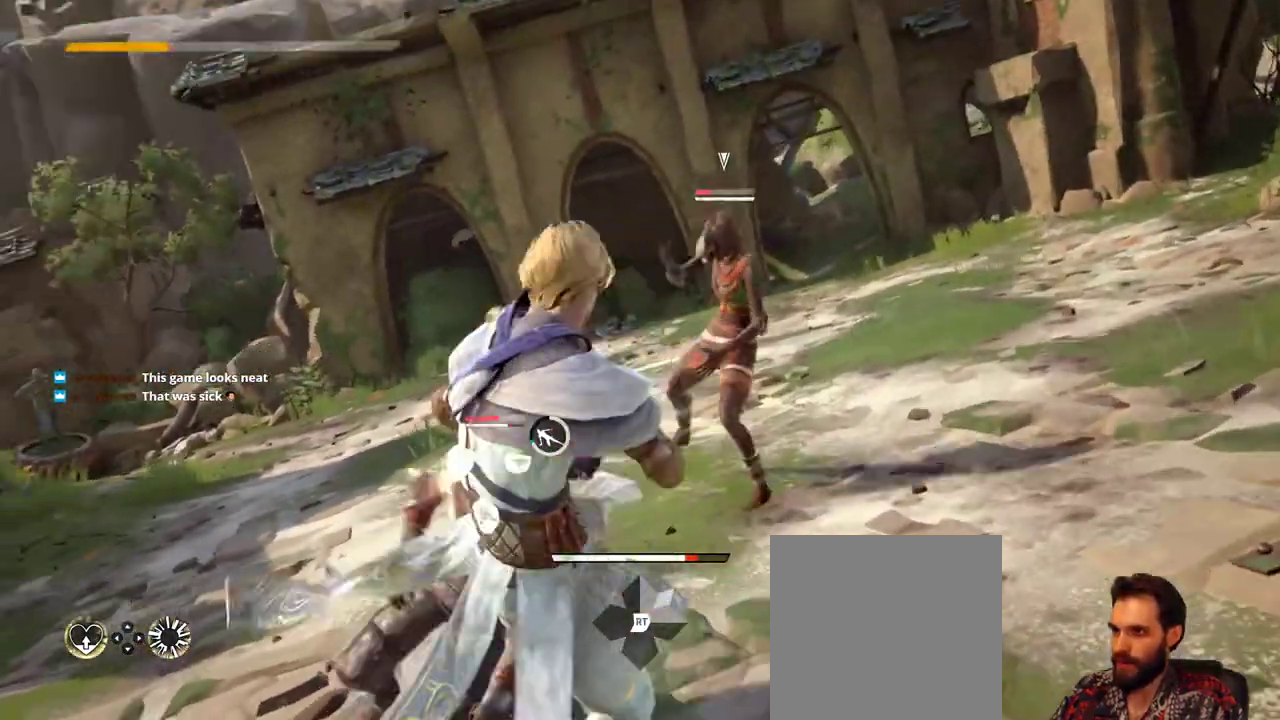
{"buttons": ["L2"], "left_stick": "up-right", "right_stick": "center", "events": []}
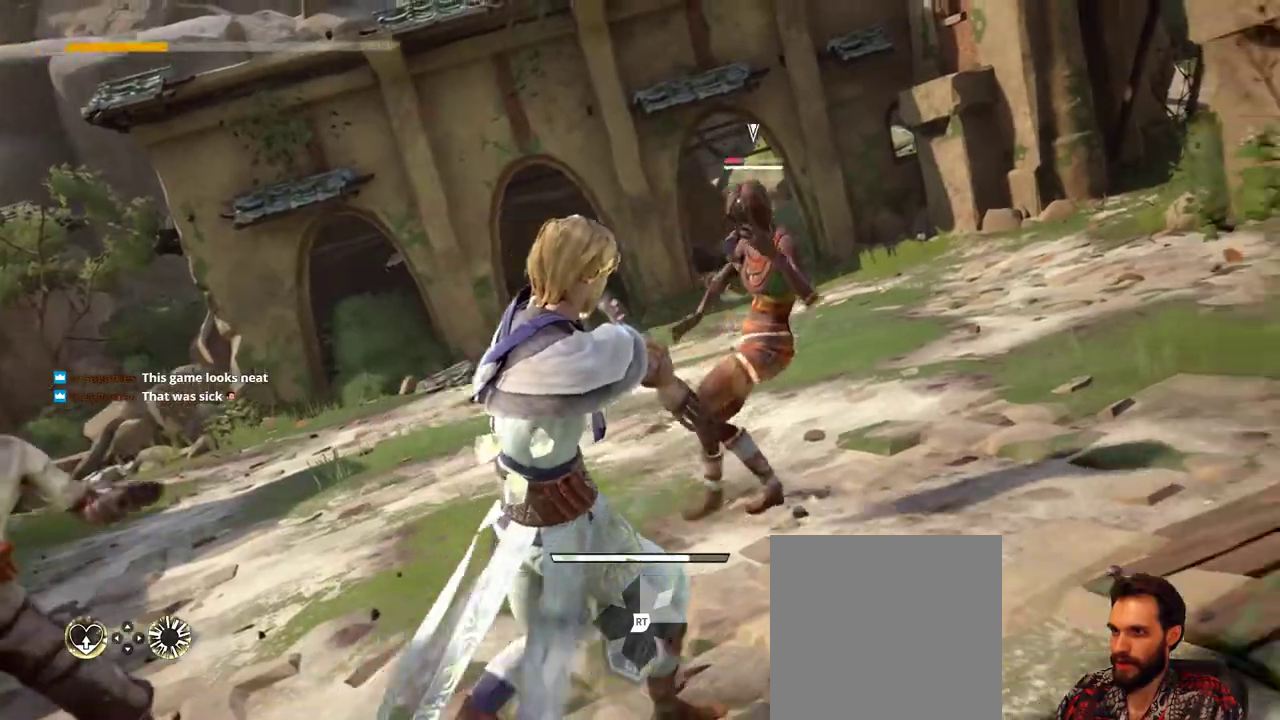
{"buttons": [], "left_stick": "up-right", "right_stick": "center", "events": [[133, "L2", "up"], [133, "X", "down"], [167, "X", "up"]]}